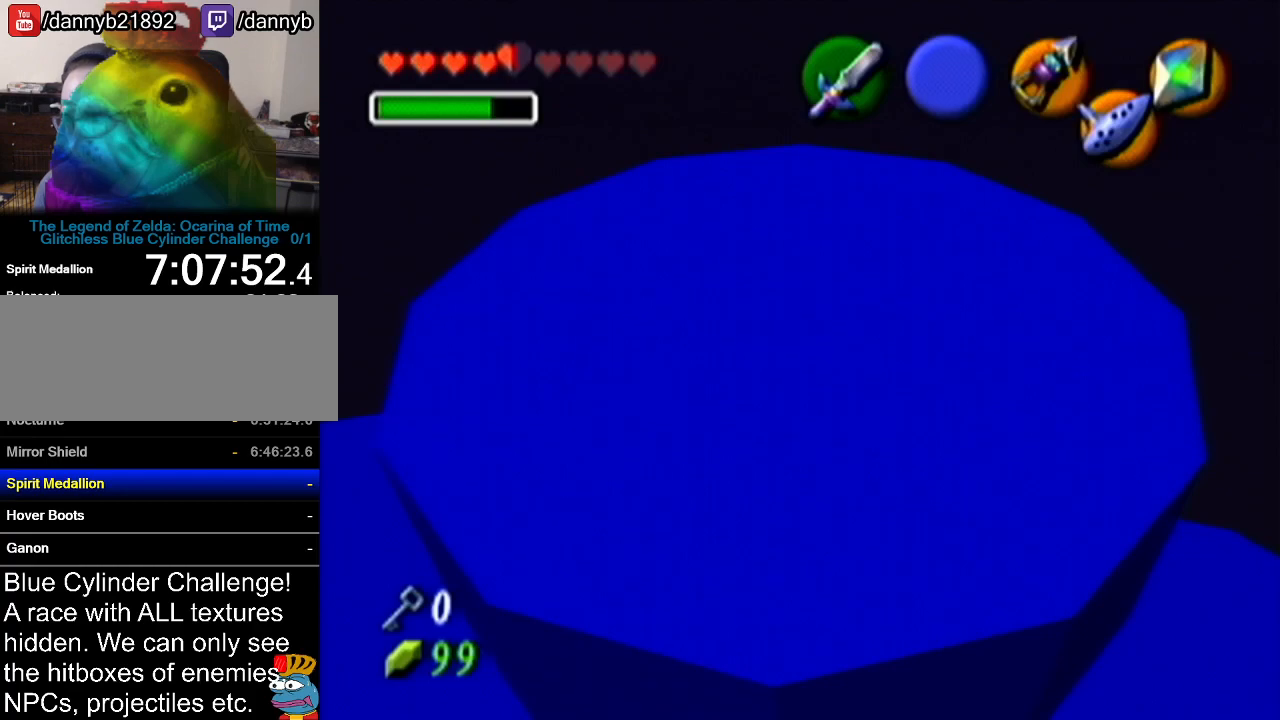
Gameplay with a controller (Nintendo layout); each line is a JSON object with the inputs held at the frame after it. "events" lists button and stick changes between this image and that frame as [ms after this image, input, new state], when the widget could be followed in between. Not read: L3 R3.
{"buttons": [], "left_stick": "center", "events": []}
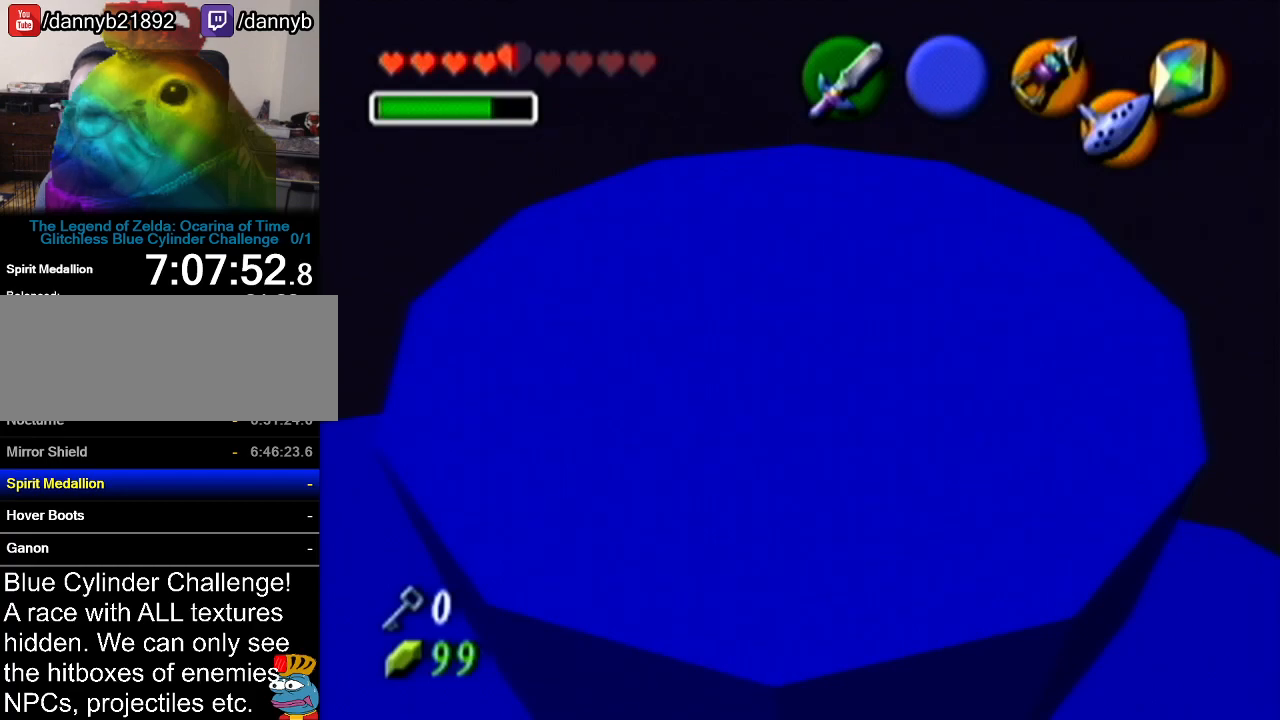
{"buttons": [], "left_stick": "center", "events": []}
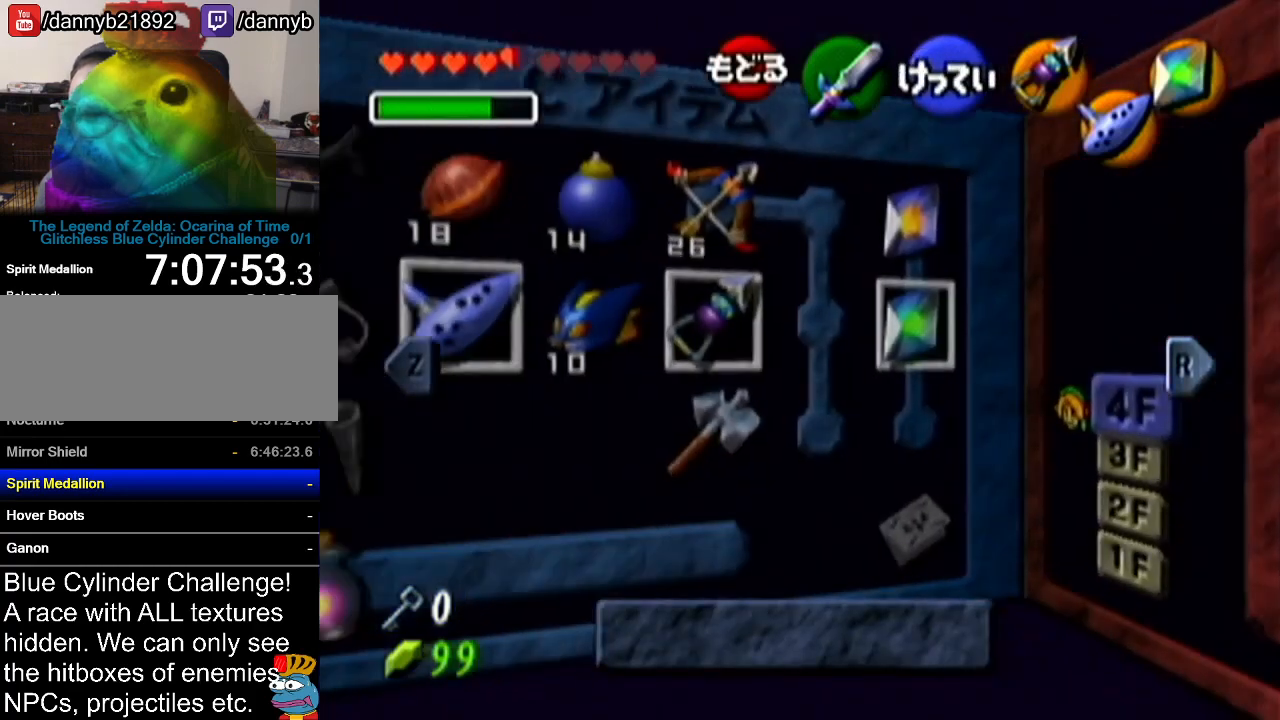
{"buttons": [], "left_stick": "center", "events": []}
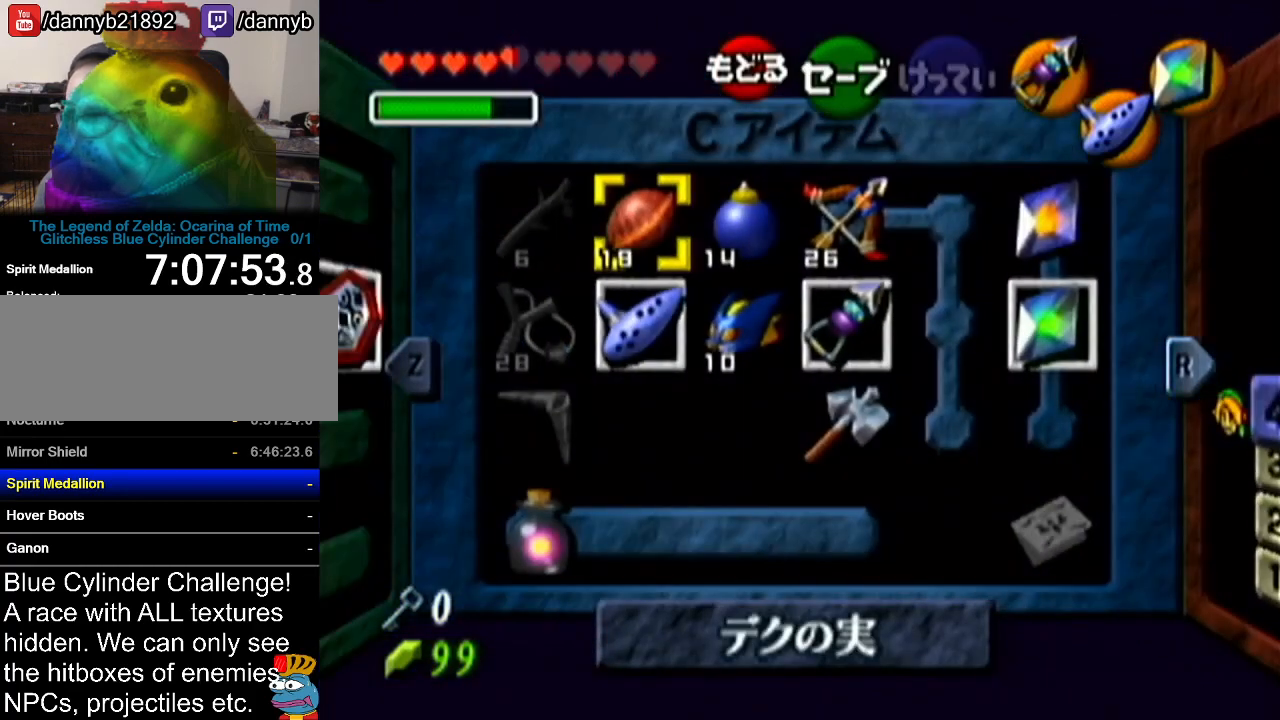
{"buttons": [], "left_stick": "center", "events": [[134, "left_stick", "right"], [167, "C_DOWN", "down"], [284, "C_DOWN", "up"], [284, "left_stick", "center"]]}
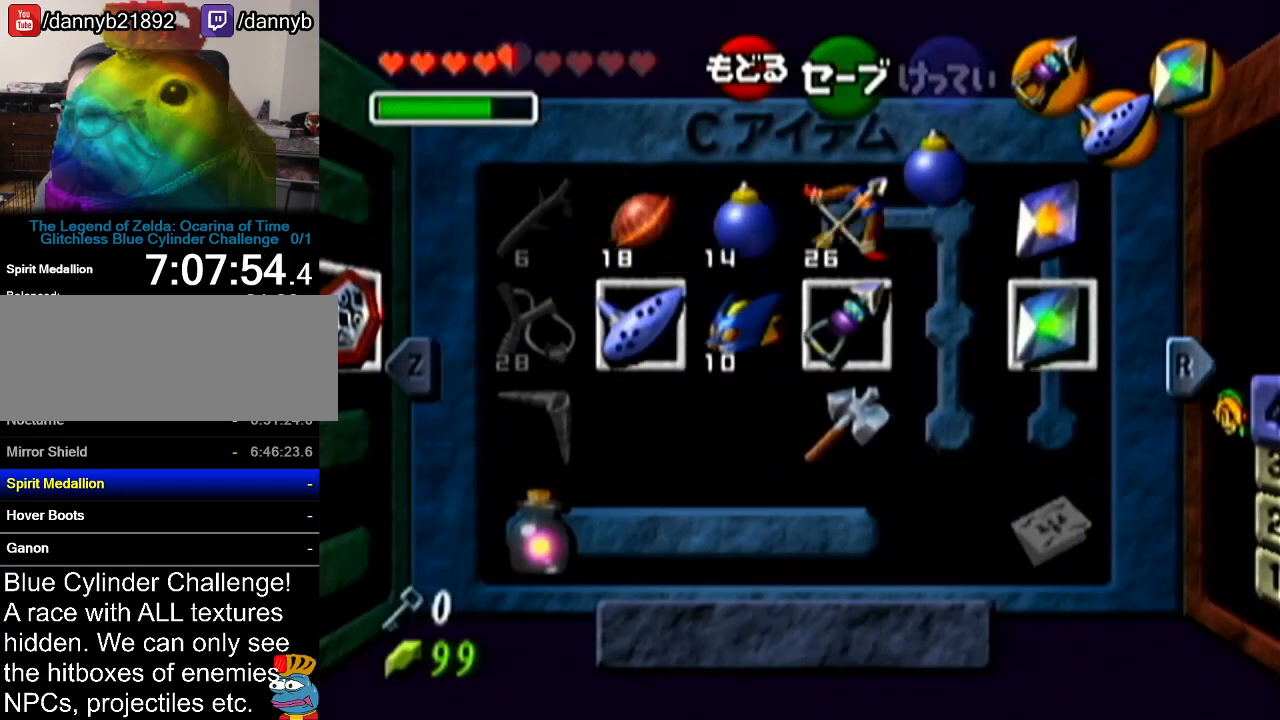
{"buttons": [], "left_stick": "center", "events": []}
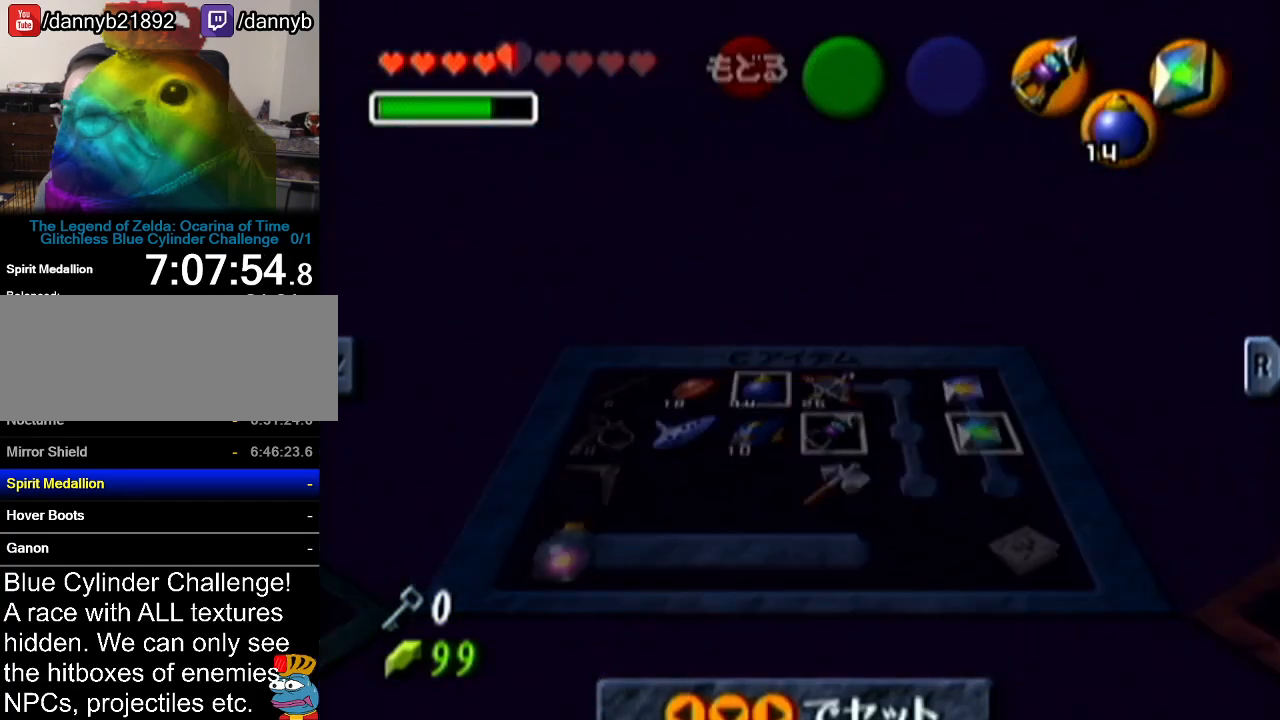
{"buttons": ["C_DOWN"], "left_stick": "center", "events": [[417, "C_DOWN", "down"]]}
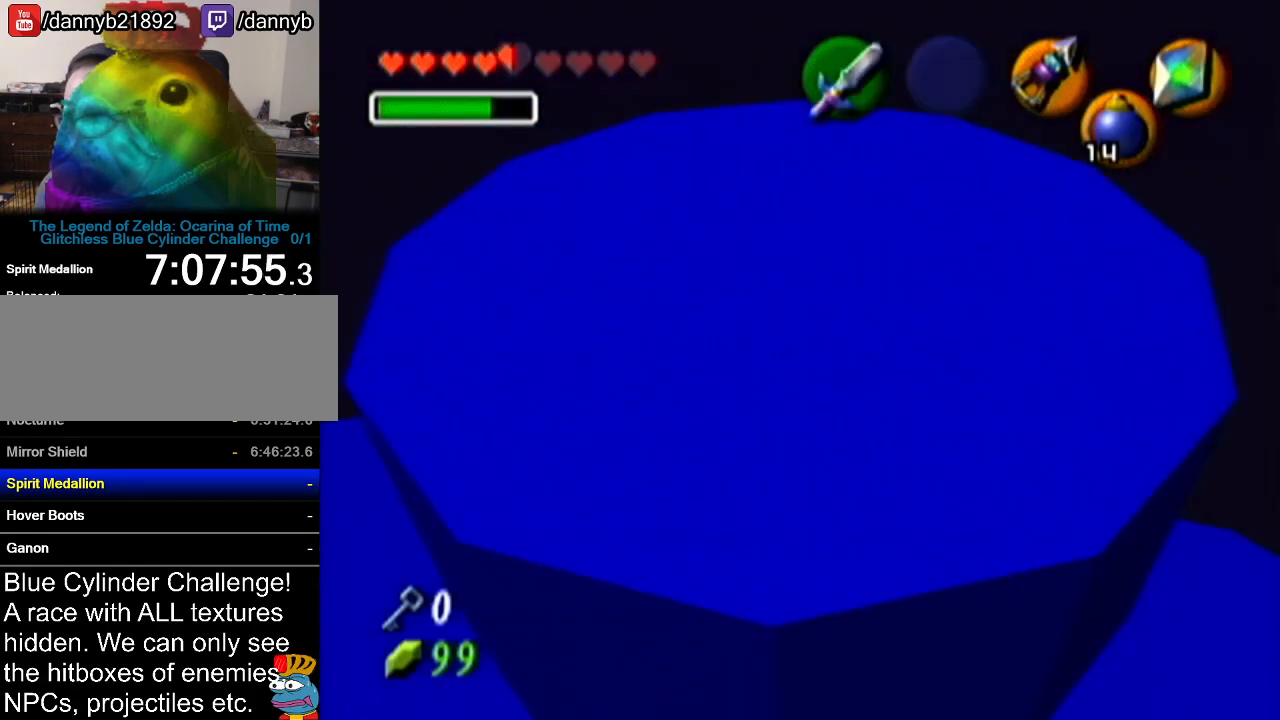
{"buttons": [], "left_stick": "center", "events": [[33, "C_DOWN", "up"], [317, "R1", "down"], [450, "R1", "up"]]}
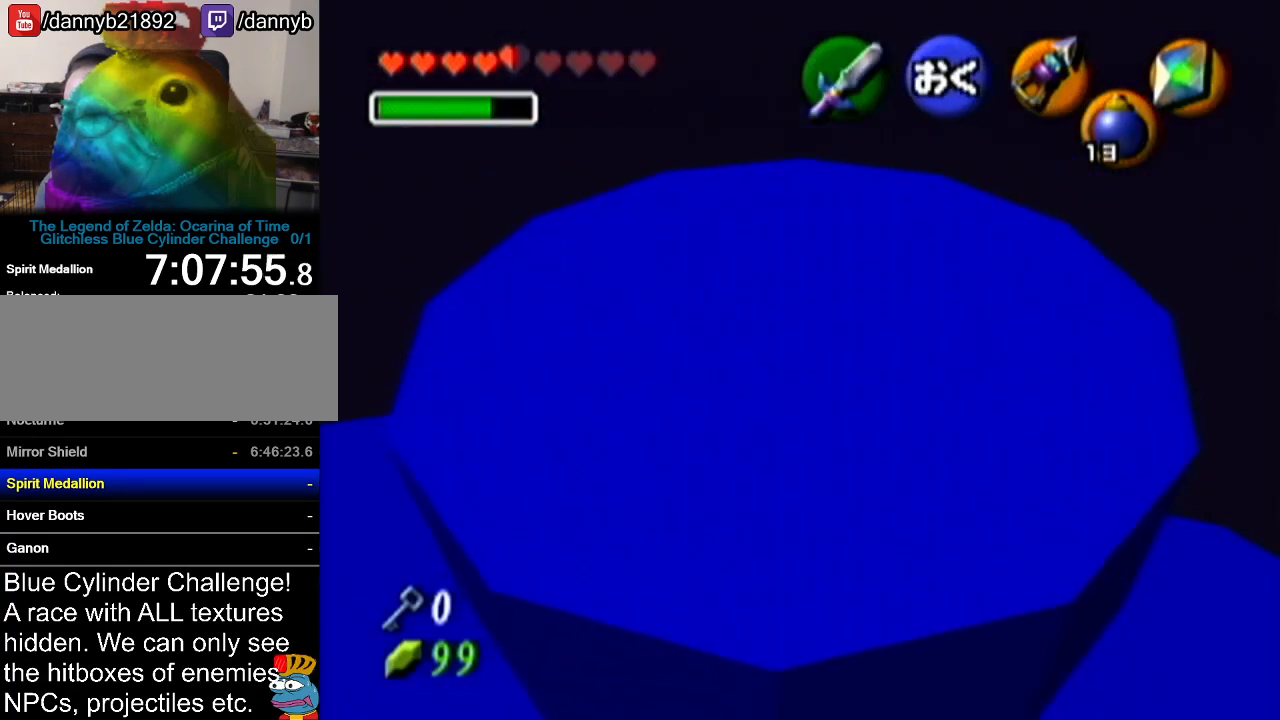
{"buttons": [], "left_stick": "up", "events": [[201, "left_stick", "up"]]}
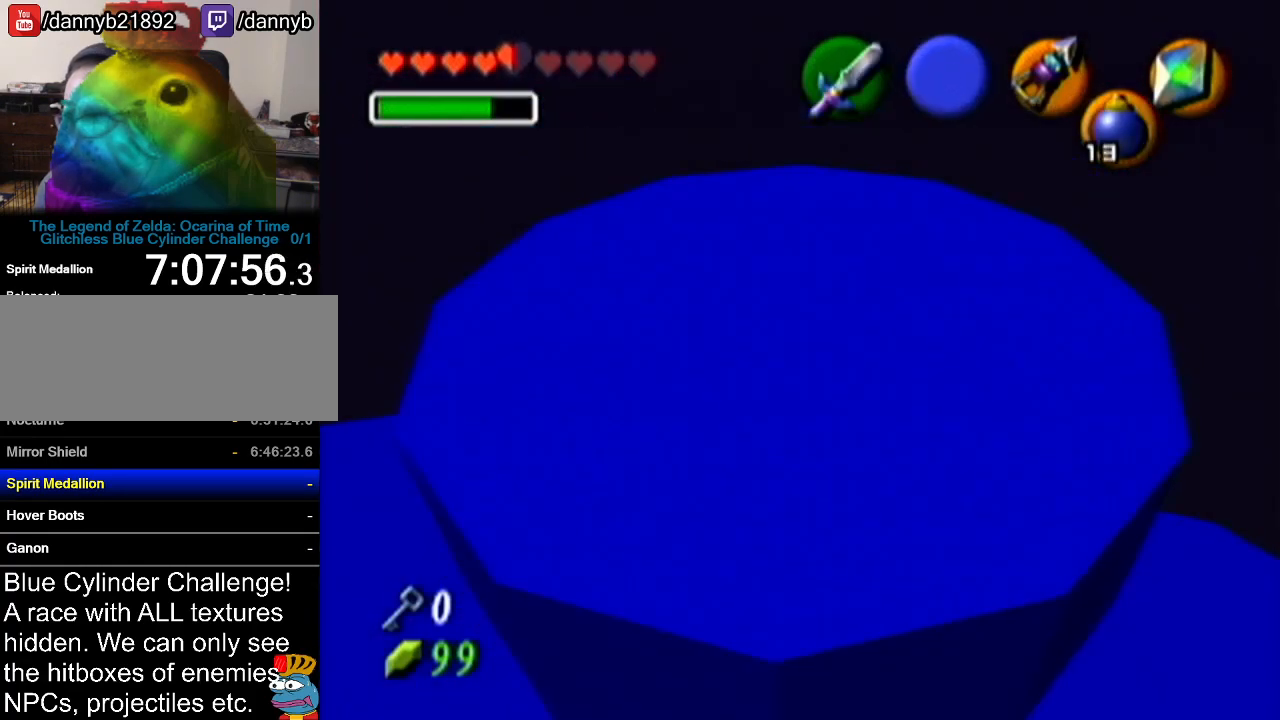
{"buttons": [], "left_stick": "up", "events": []}
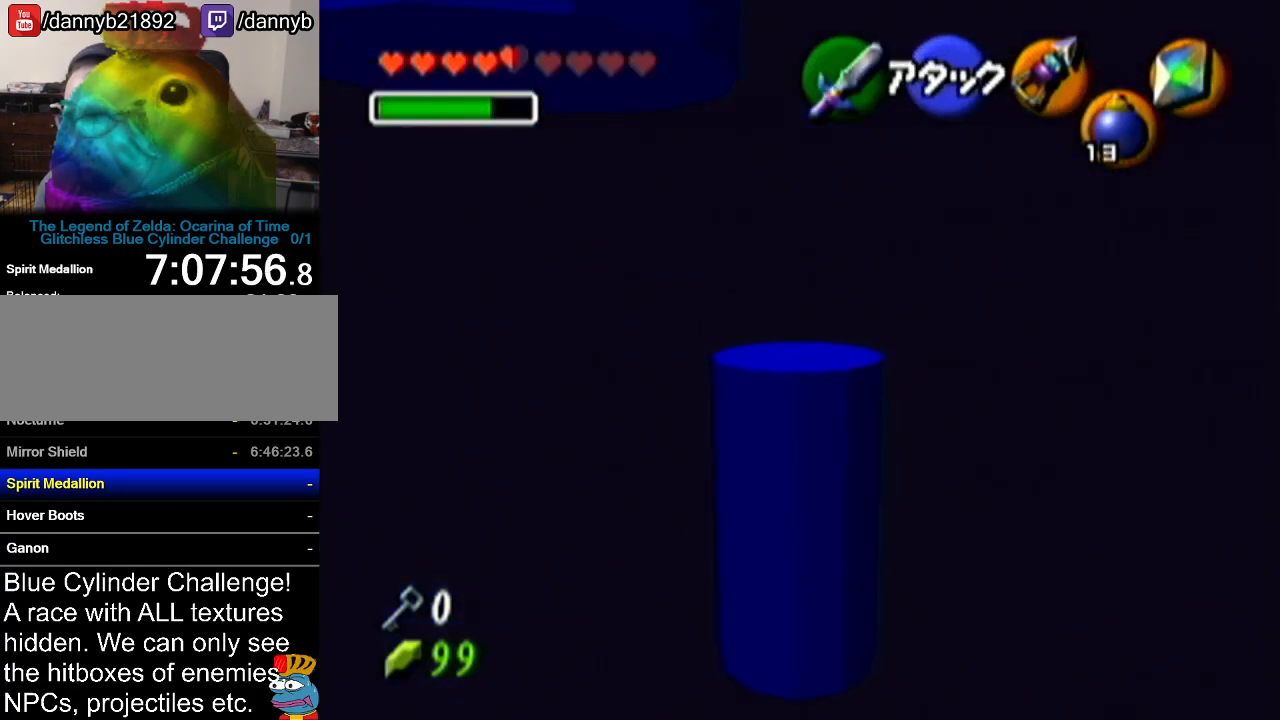
{"buttons": [], "left_stick": "down", "events": [[283, "left_stick", "center"], [433, "left_stick", "down"]]}
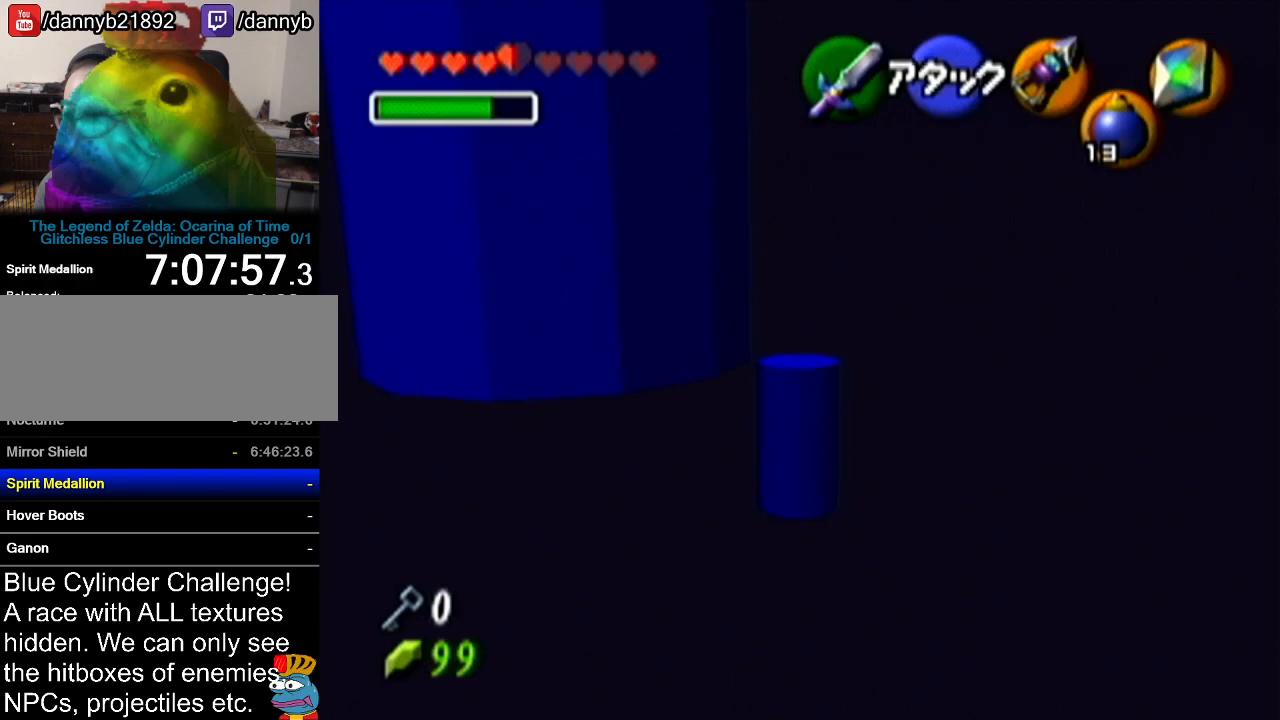
{"buttons": ["Z"], "left_stick": "center", "events": [[84, "left_stick", "center"], [117, "Z", "down"]]}
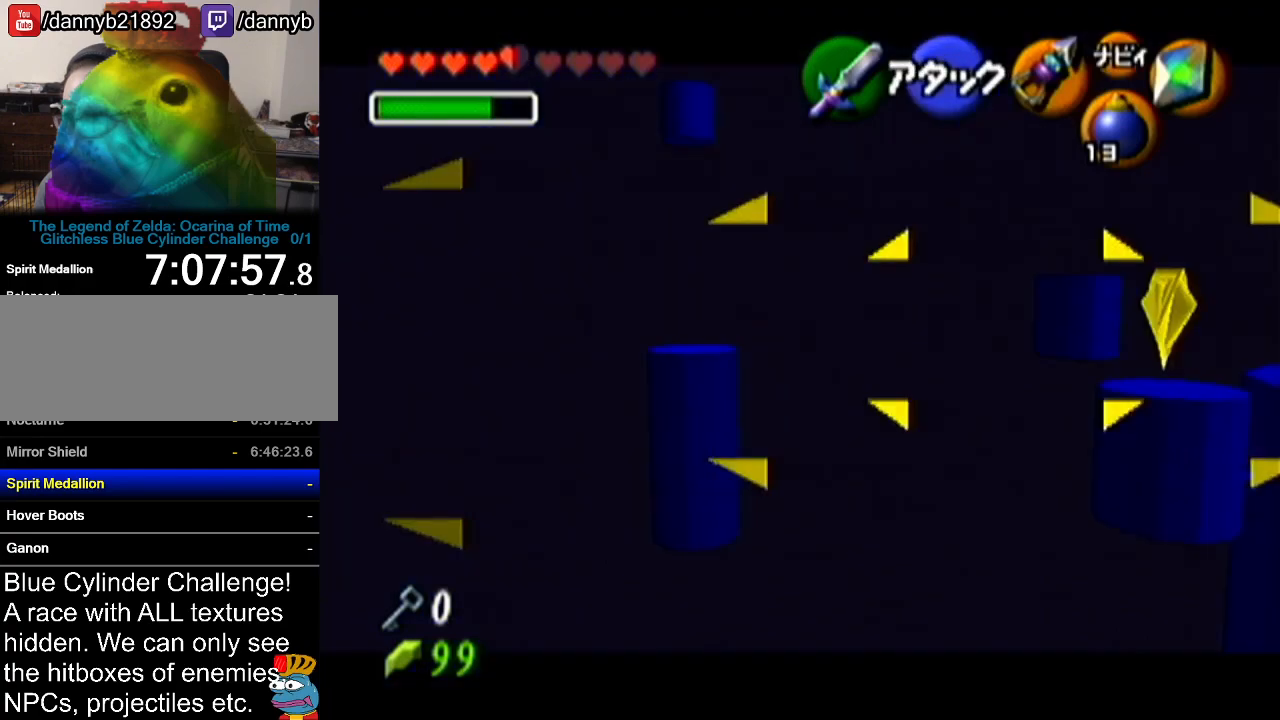
{"buttons": [], "left_stick": "center", "events": [[83, "Z", "up"]]}
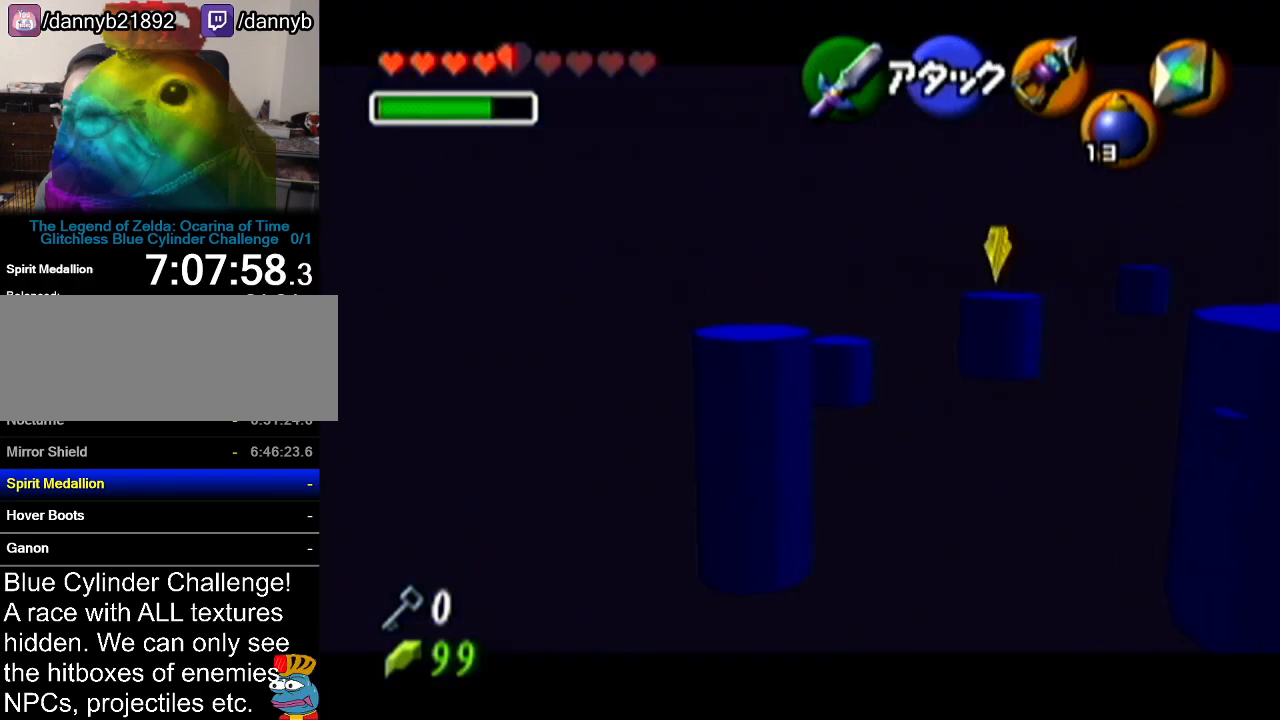
{"buttons": [], "left_stick": "center", "events": [[200, "left_stick", "down-right"], [417, "left_stick", "center"]]}
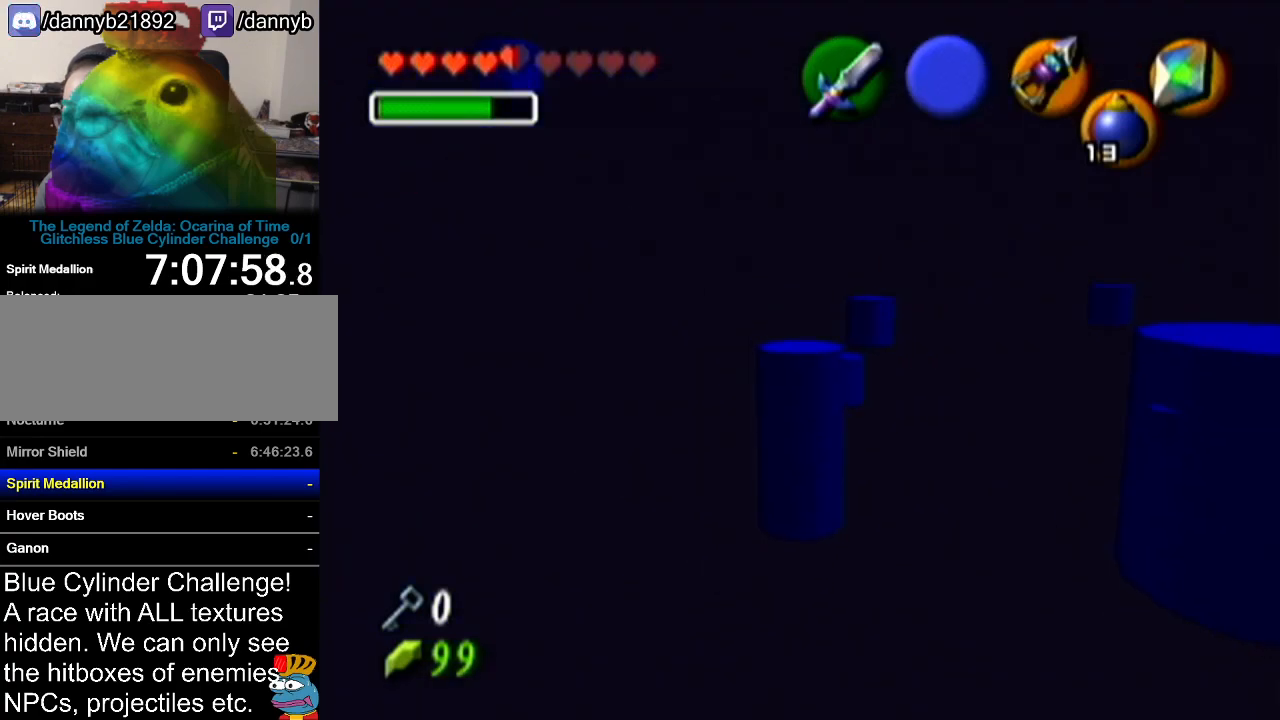
{"buttons": [], "left_stick": "up-right", "events": [[483, "left_stick", "up-right"]]}
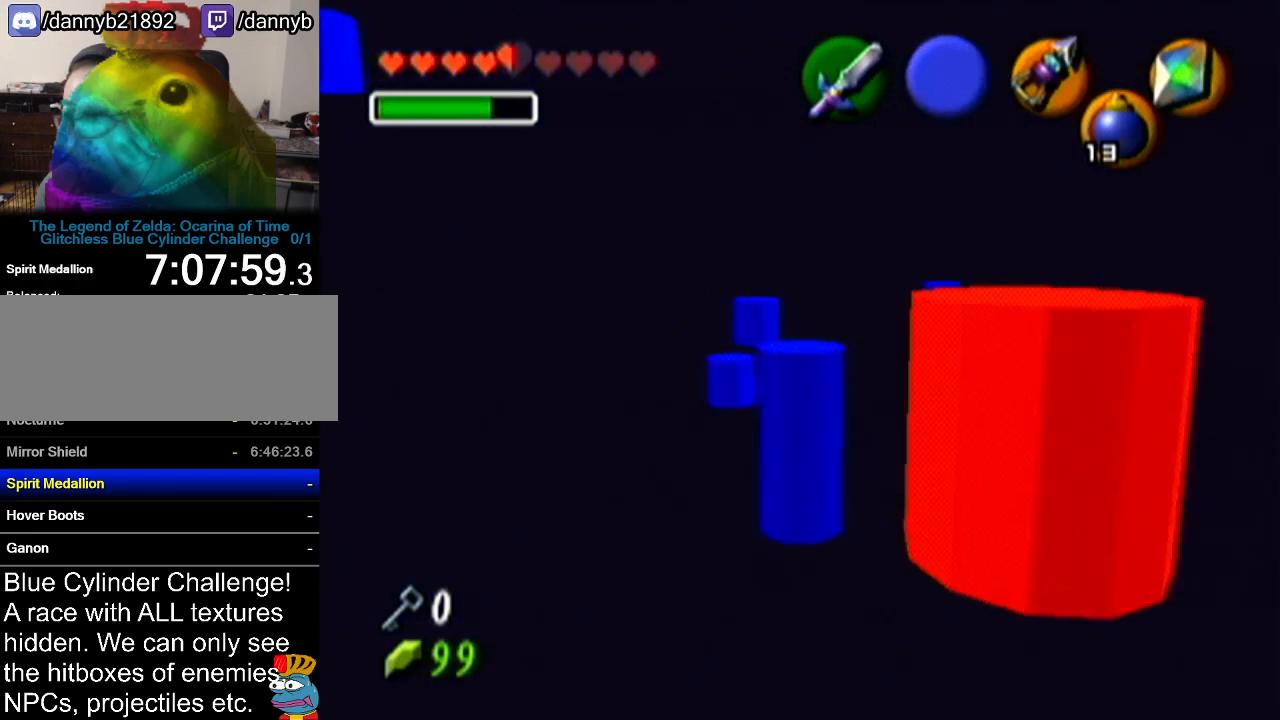
{"buttons": [], "left_stick": "up-right", "events": []}
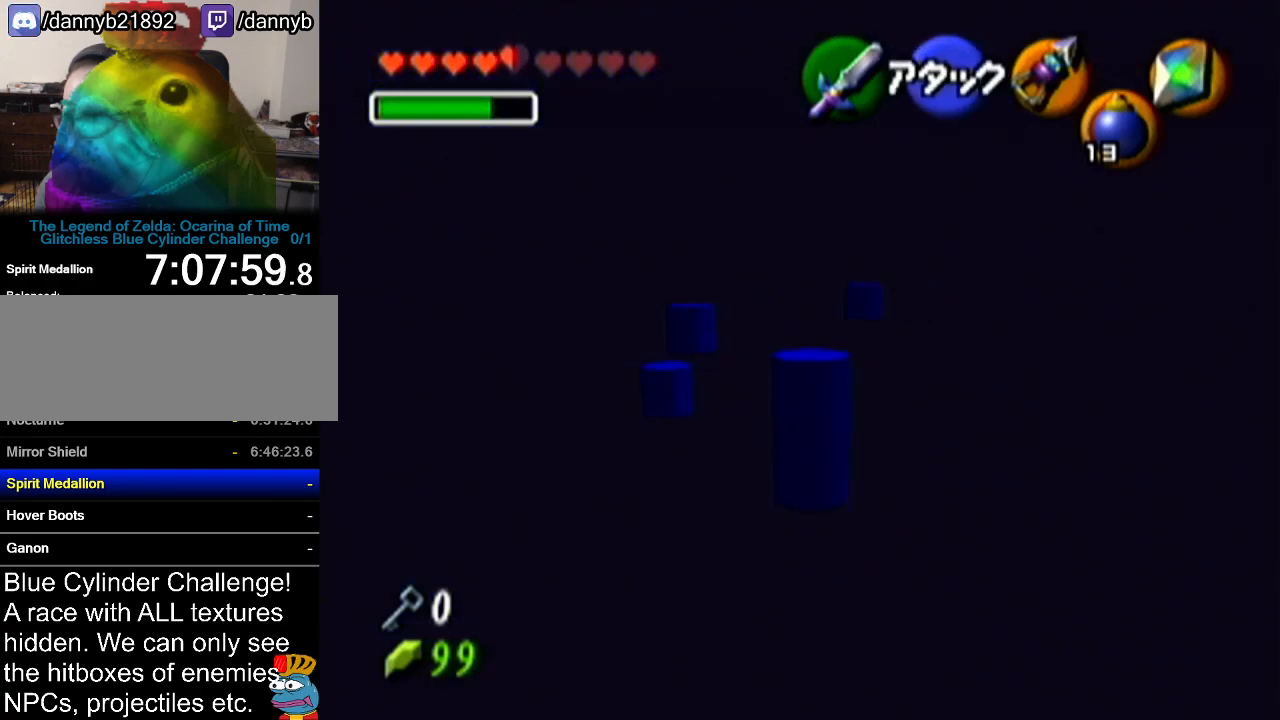
{"buttons": [], "left_stick": "up-right", "events": []}
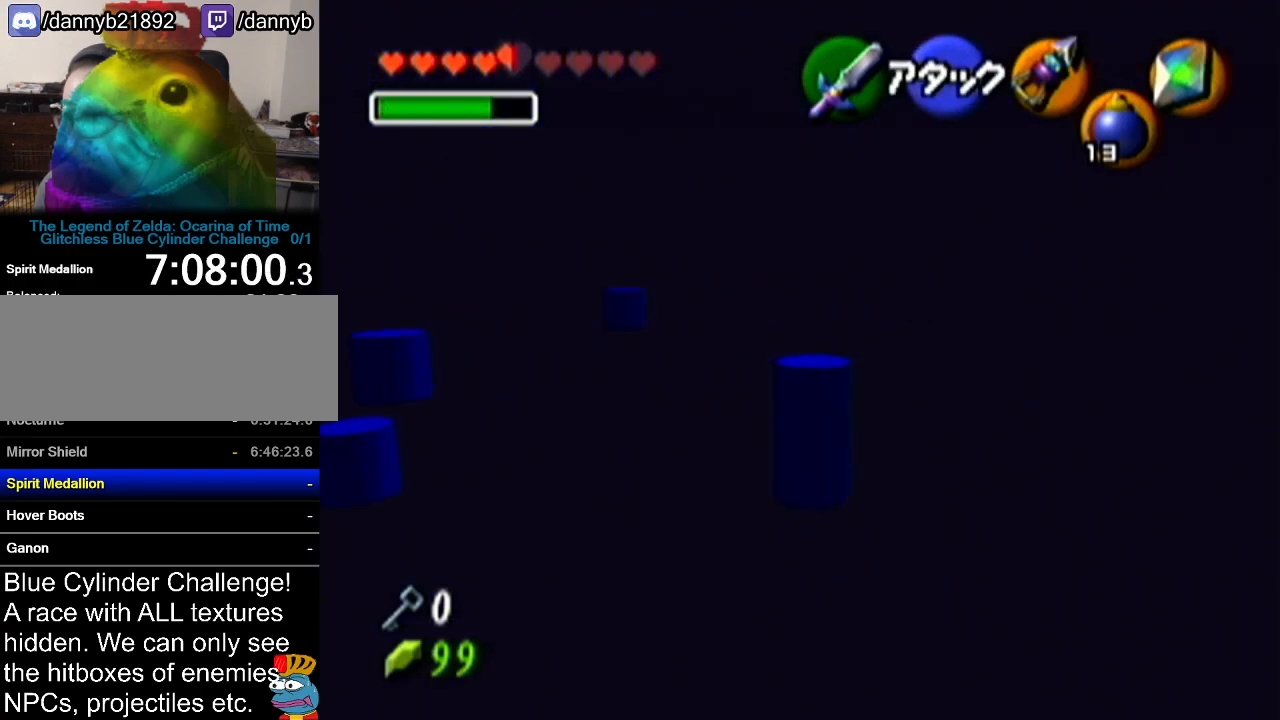
{"buttons": [], "left_stick": "up", "events": [[401, "left_stick", "up"]]}
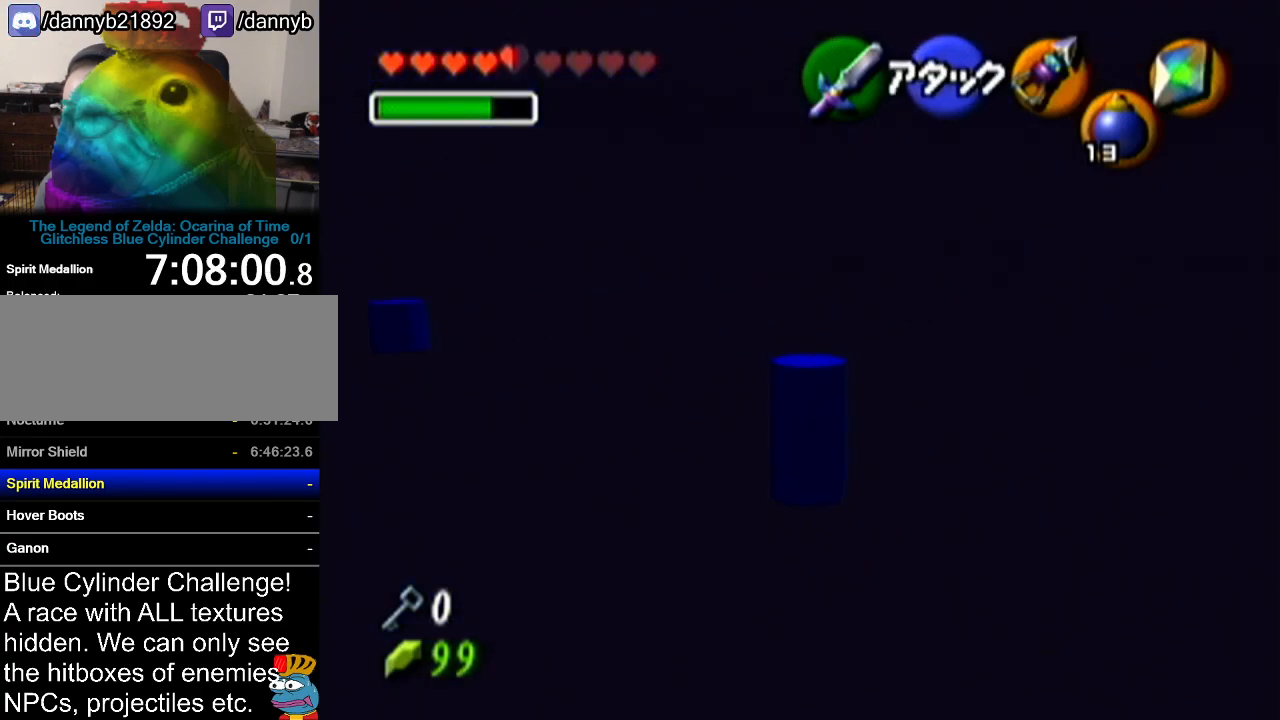
{"buttons": [], "left_stick": "up-left", "events": [[333, "left_stick", "up-left"]]}
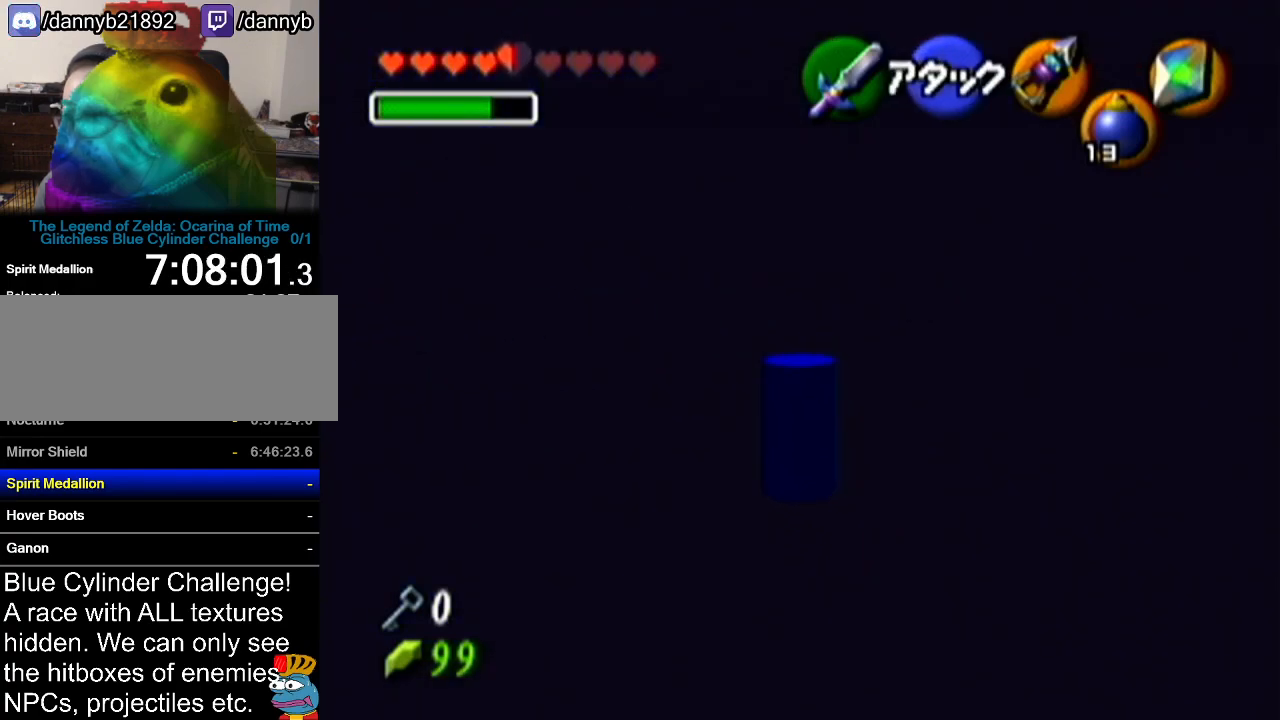
{"buttons": ["A"], "left_stick": "up-left", "events": [[300, "A", "down"]]}
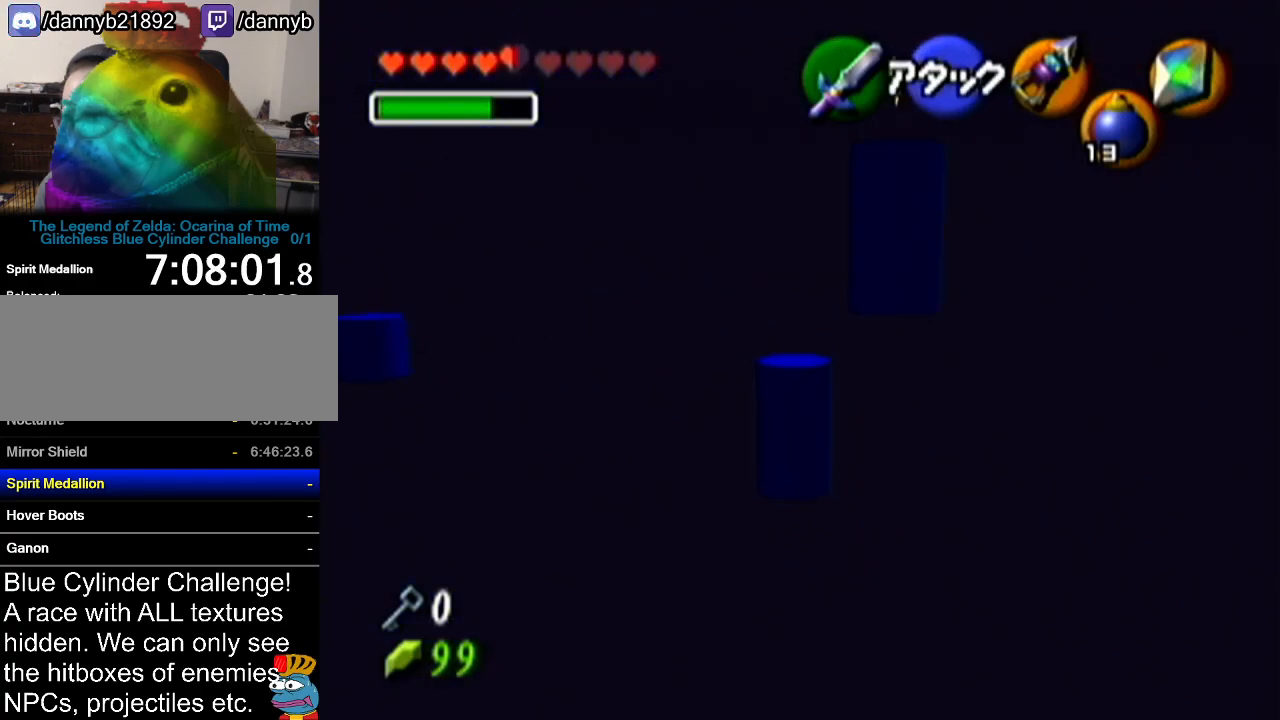
{"buttons": [], "left_stick": "up-right", "events": [[50, "A", "up"], [83, "left_stick", "up"], [217, "left_stick", "center"], [400, "left_stick", "up-right"]]}
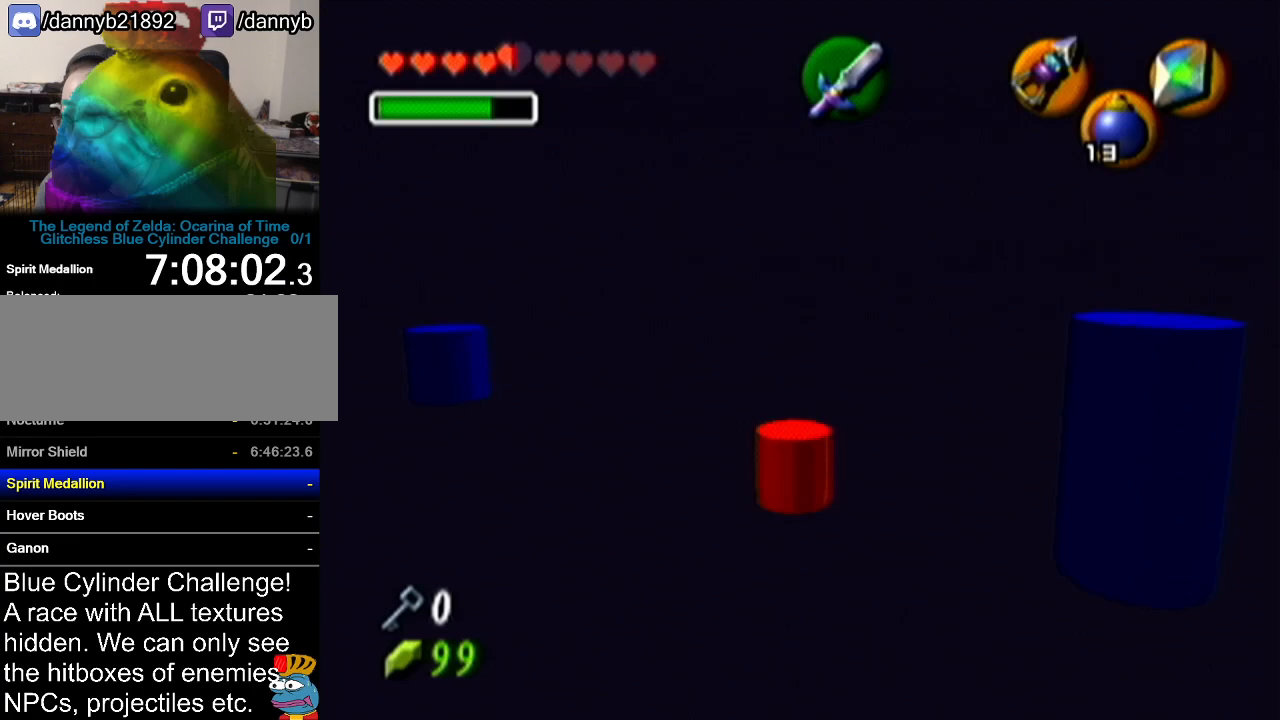
{"buttons": [], "left_stick": "up-left", "events": [[117, "left_stick", "up"], [267, "left_stick", "up-left"]]}
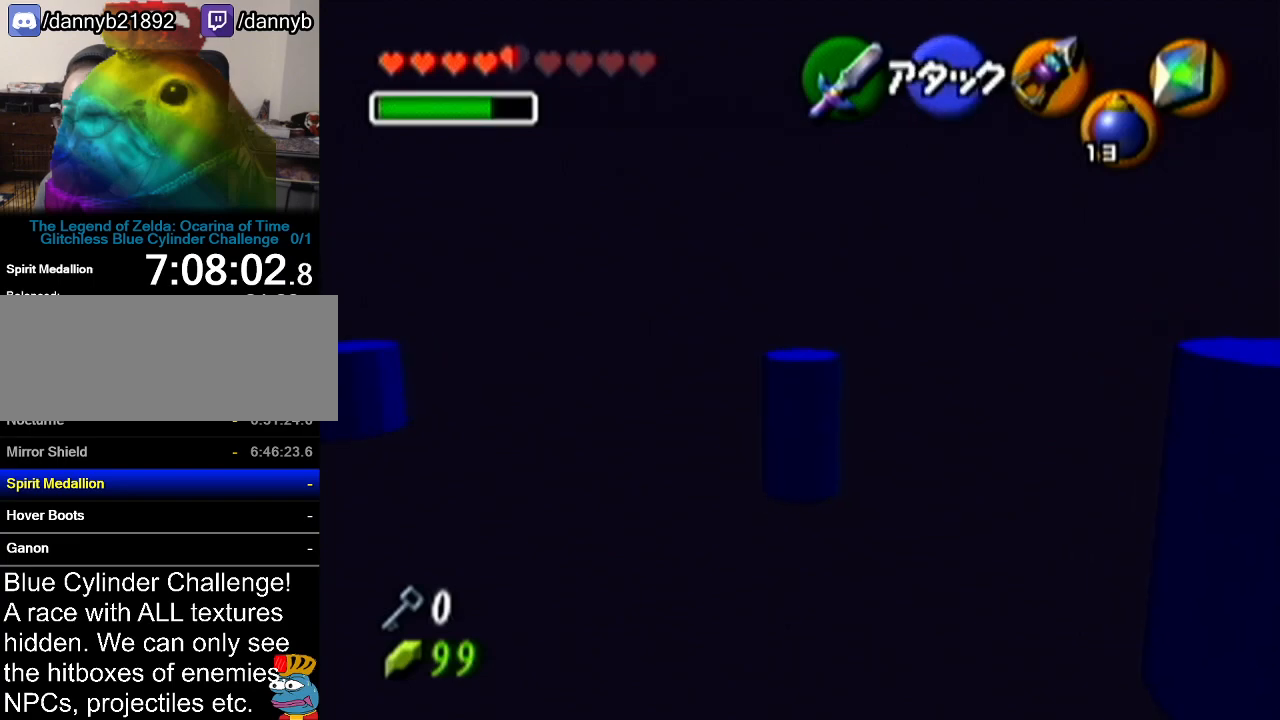
{"buttons": [], "left_stick": "up-left", "events": []}
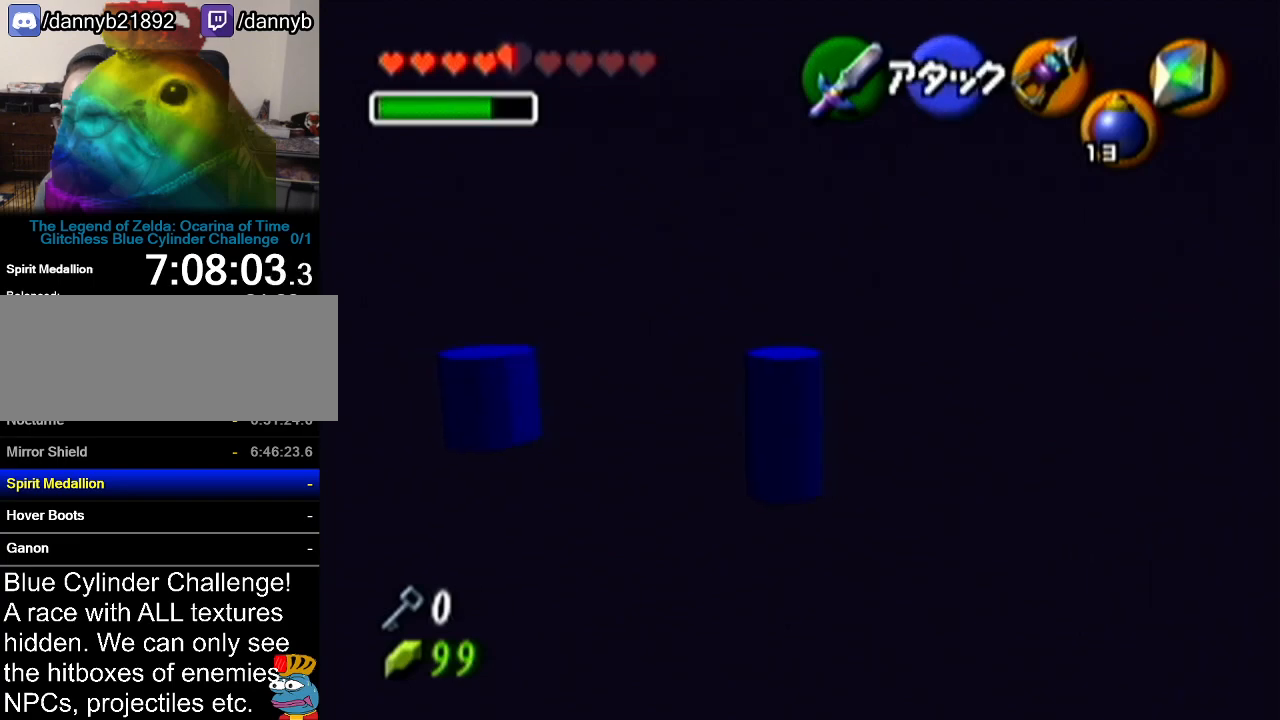
{"buttons": [], "left_stick": "up-left", "events": []}
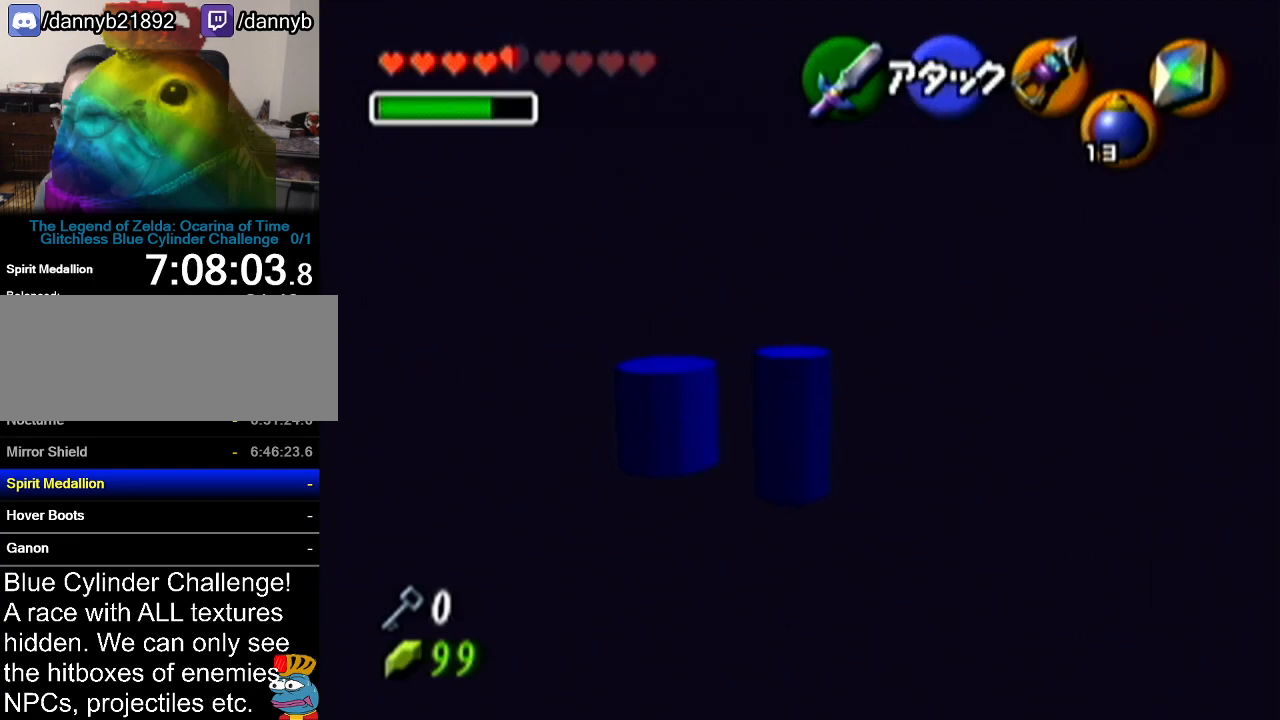
{"buttons": [], "left_stick": "up", "events": [[116, "left_stick", "up"]]}
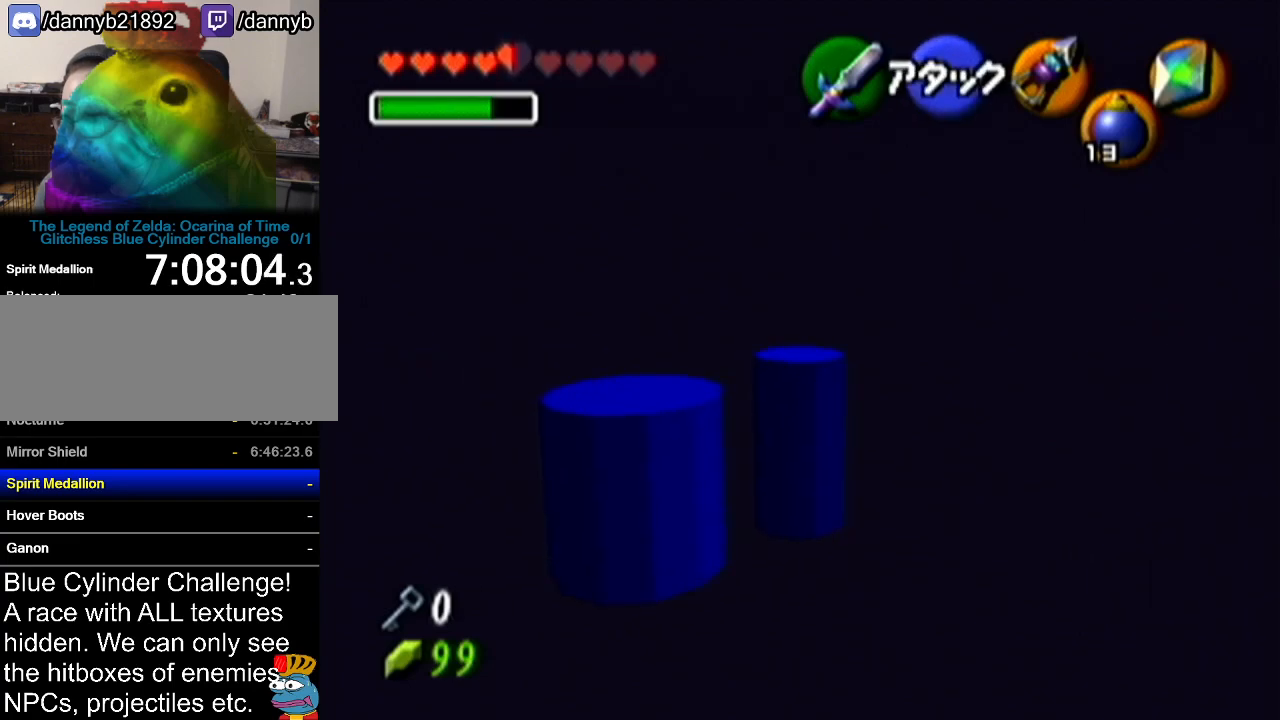
{"buttons": [], "left_stick": "center", "events": [[84, "left_stick", "center"], [100, "Z", "down"], [384, "Z", "up"]]}
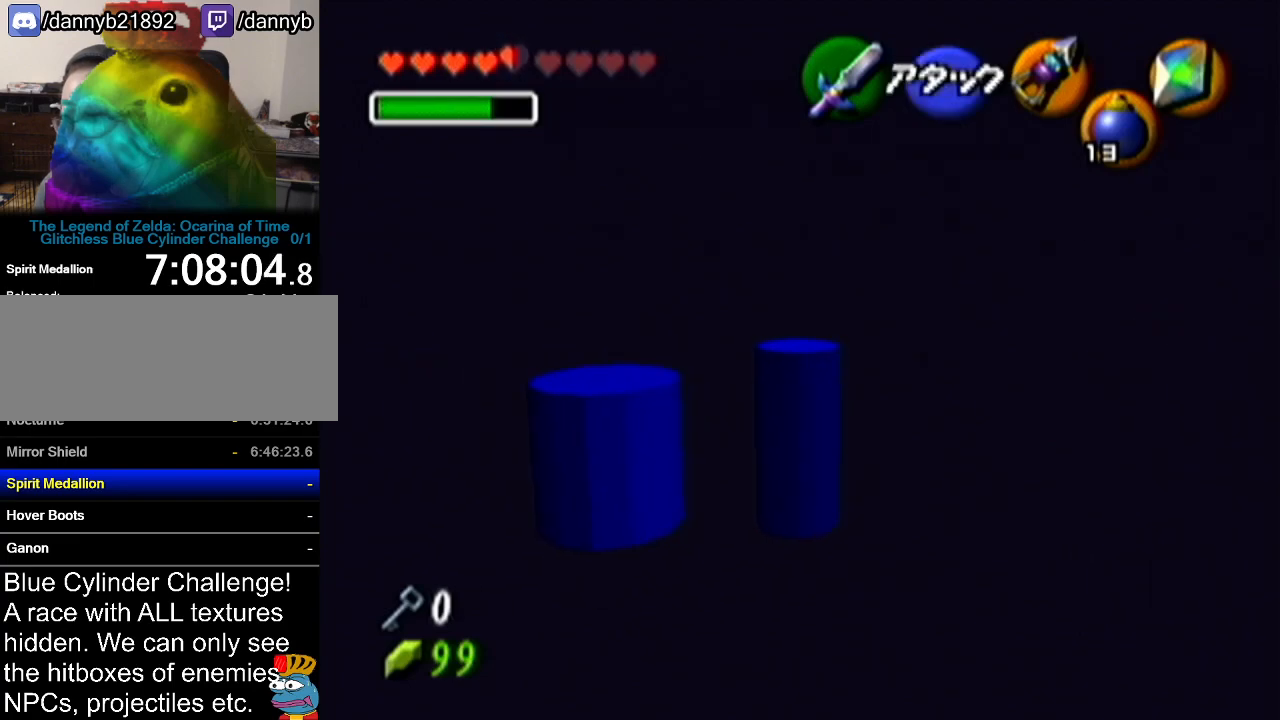
{"buttons": ["Z"], "left_stick": "center", "events": [[283, "Z", "down"]]}
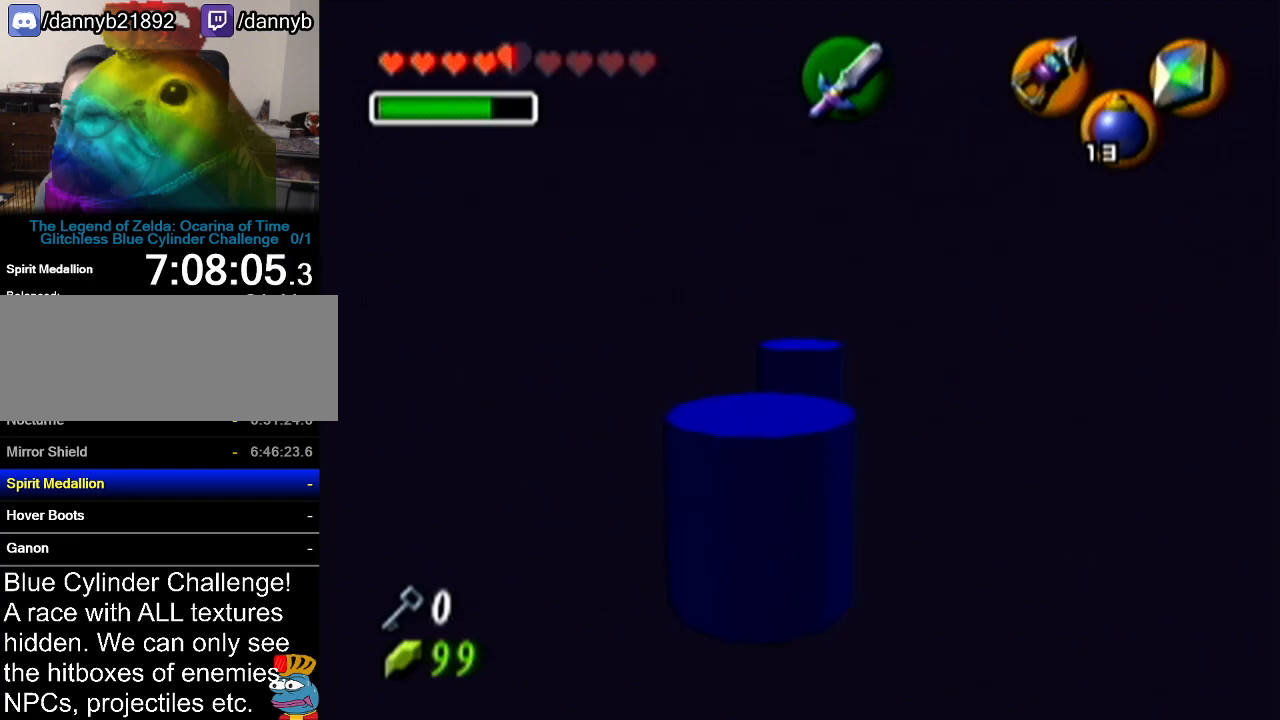
{"buttons": ["Z"], "left_stick": "up", "events": [[267, "left_stick", "up"]]}
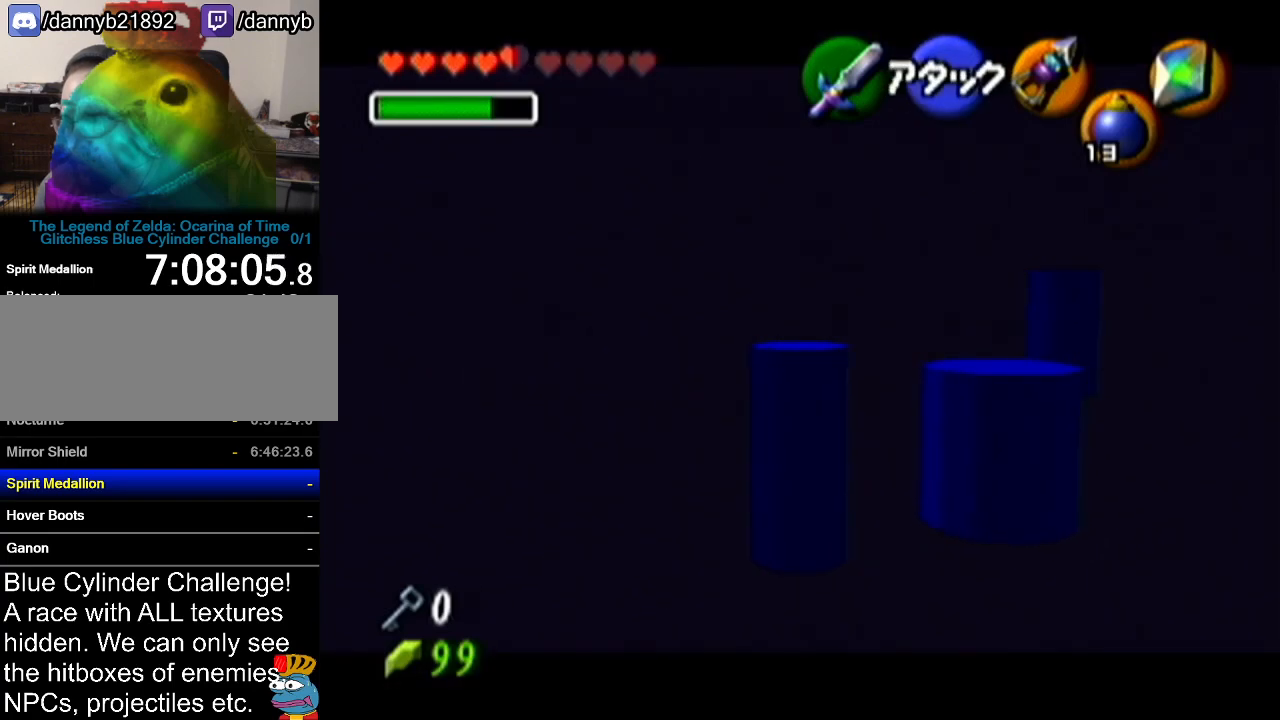
{"buttons": ["Z"], "left_stick": "up", "events": []}
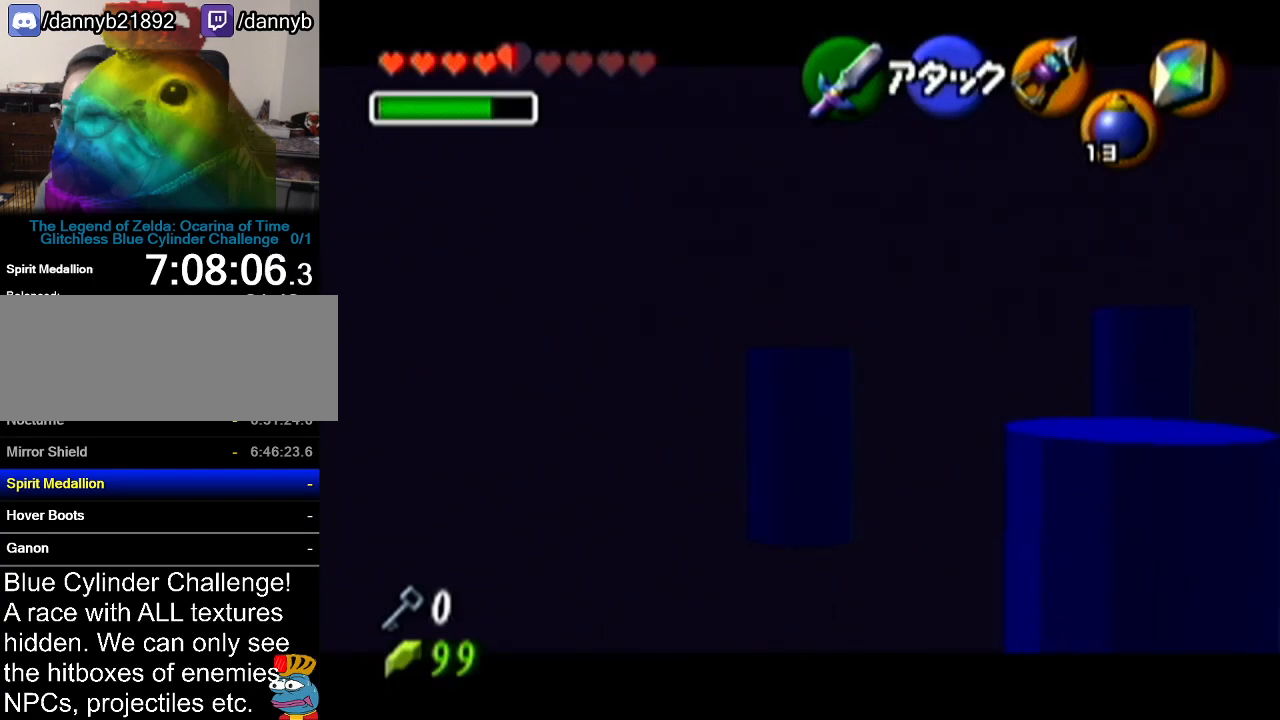
{"buttons": ["B", "R1", "Z"], "left_stick": "center", "events": [[451, "B", "down"], [451, "left_stick", "center"], [484, "R1", "down"]]}
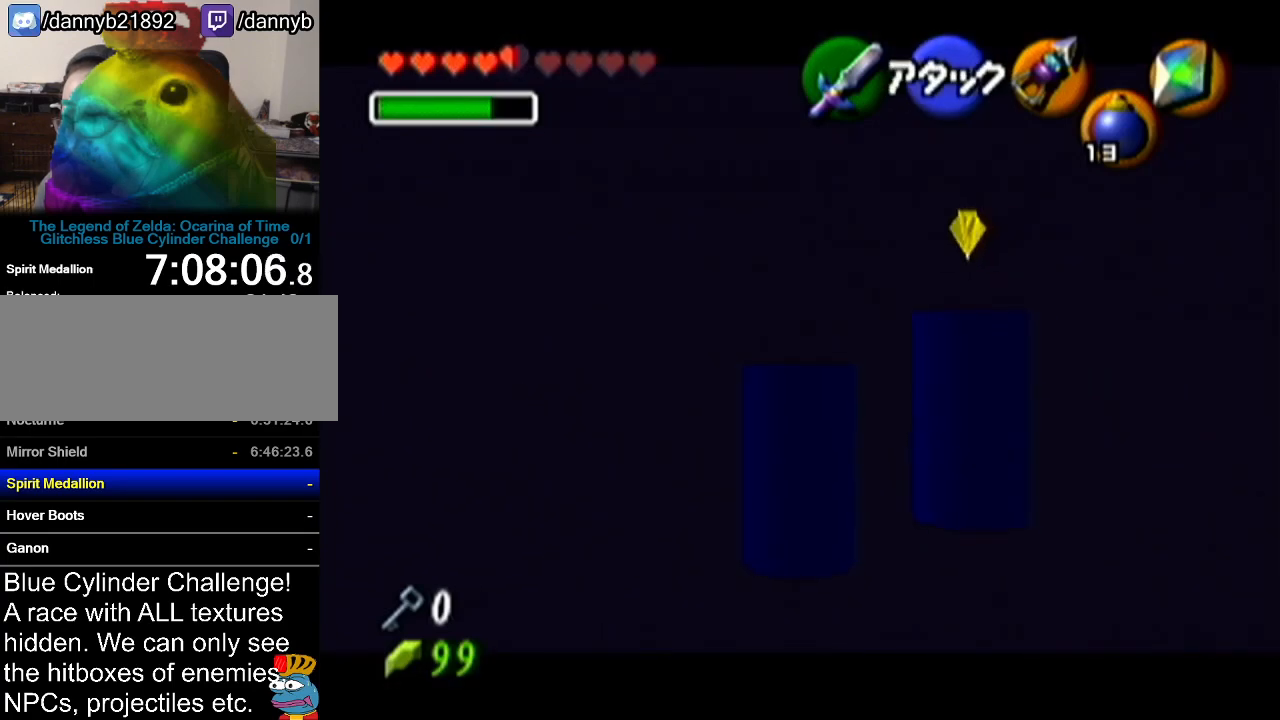
{"buttons": ["Z"], "left_stick": "down-left", "events": [[200, "R1", "up"], [267, "B", "up"], [317, "left_stick", "up-left"], [450, "left_stick", "down-left"]]}